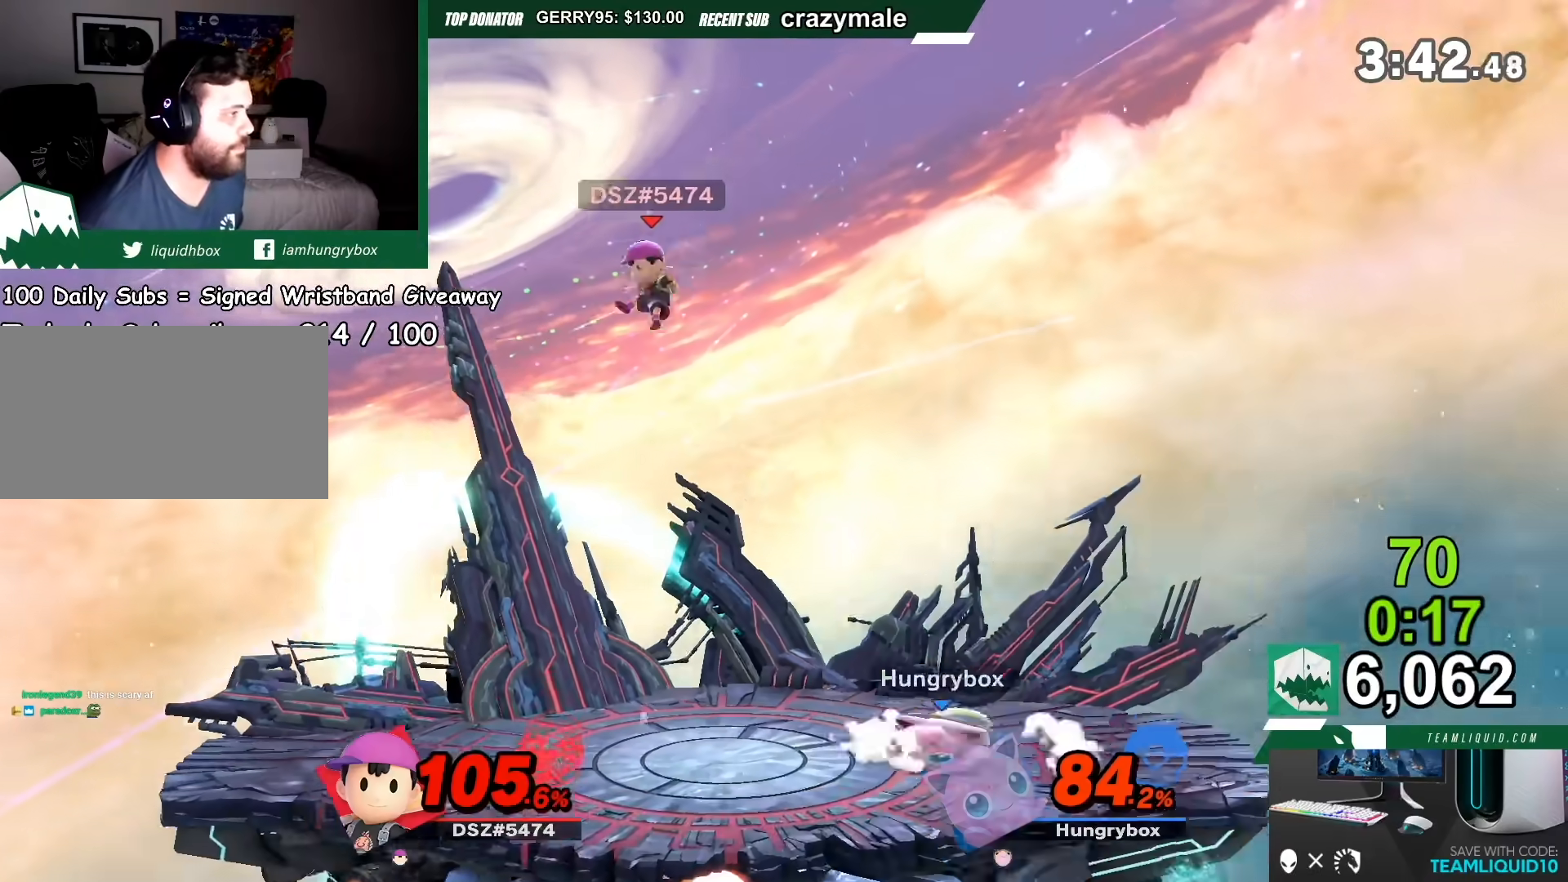
Gameplay with a controller (Nintendo layout); each line is a JSON object with the inputs held at the frame after it. "events" lists button and stick changes between this image and that frame as [ms after this image, input, new state], when the widget could be followed in between. Not read: L3 R3.
{"buttons": [], "left_stick": "left", "right_stick": "center", "events": []}
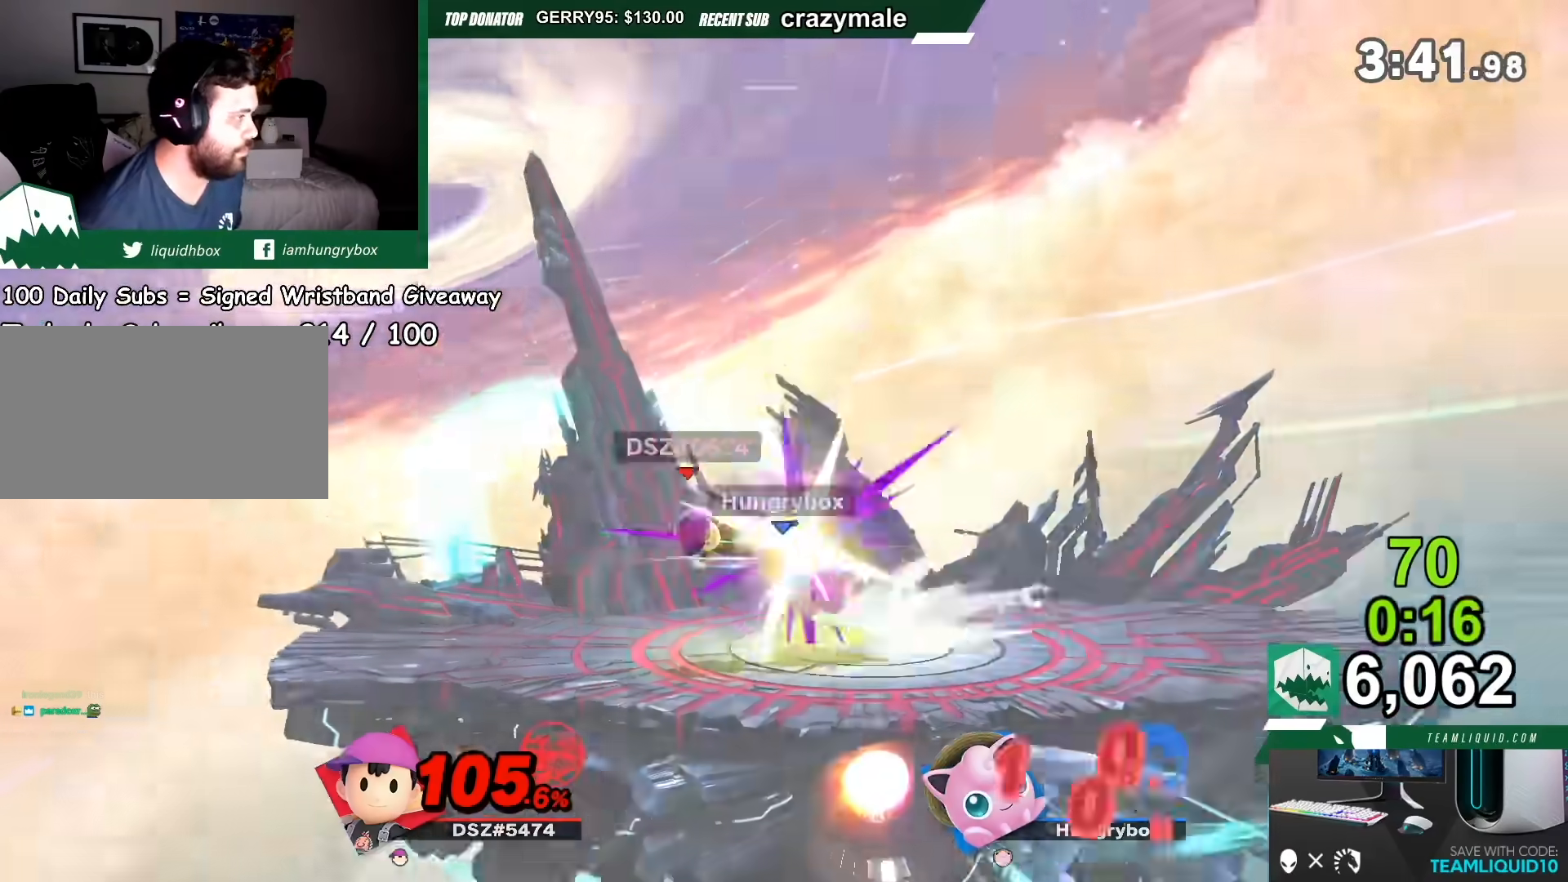
{"buttons": ["A"], "left_stick": "left", "right_stick": "center", "events": [[500, "A", "down"]]}
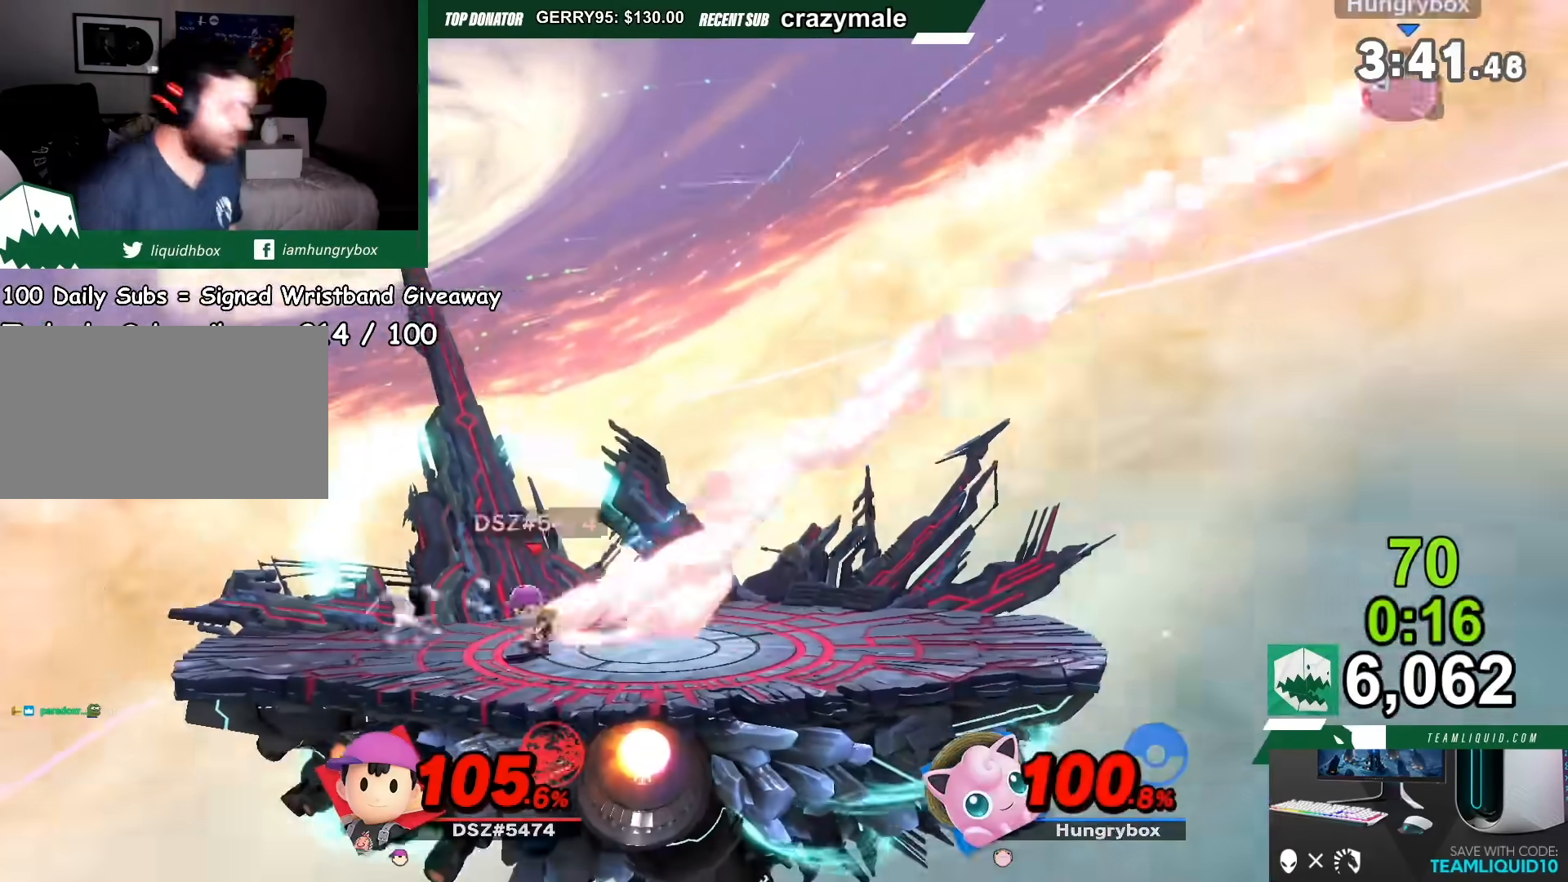
{"buttons": [], "left_stick": "left", "right_stick": "center", "events": [[100, "A", "up"], [267, "A", "down"], [334, "A", "up"]]}
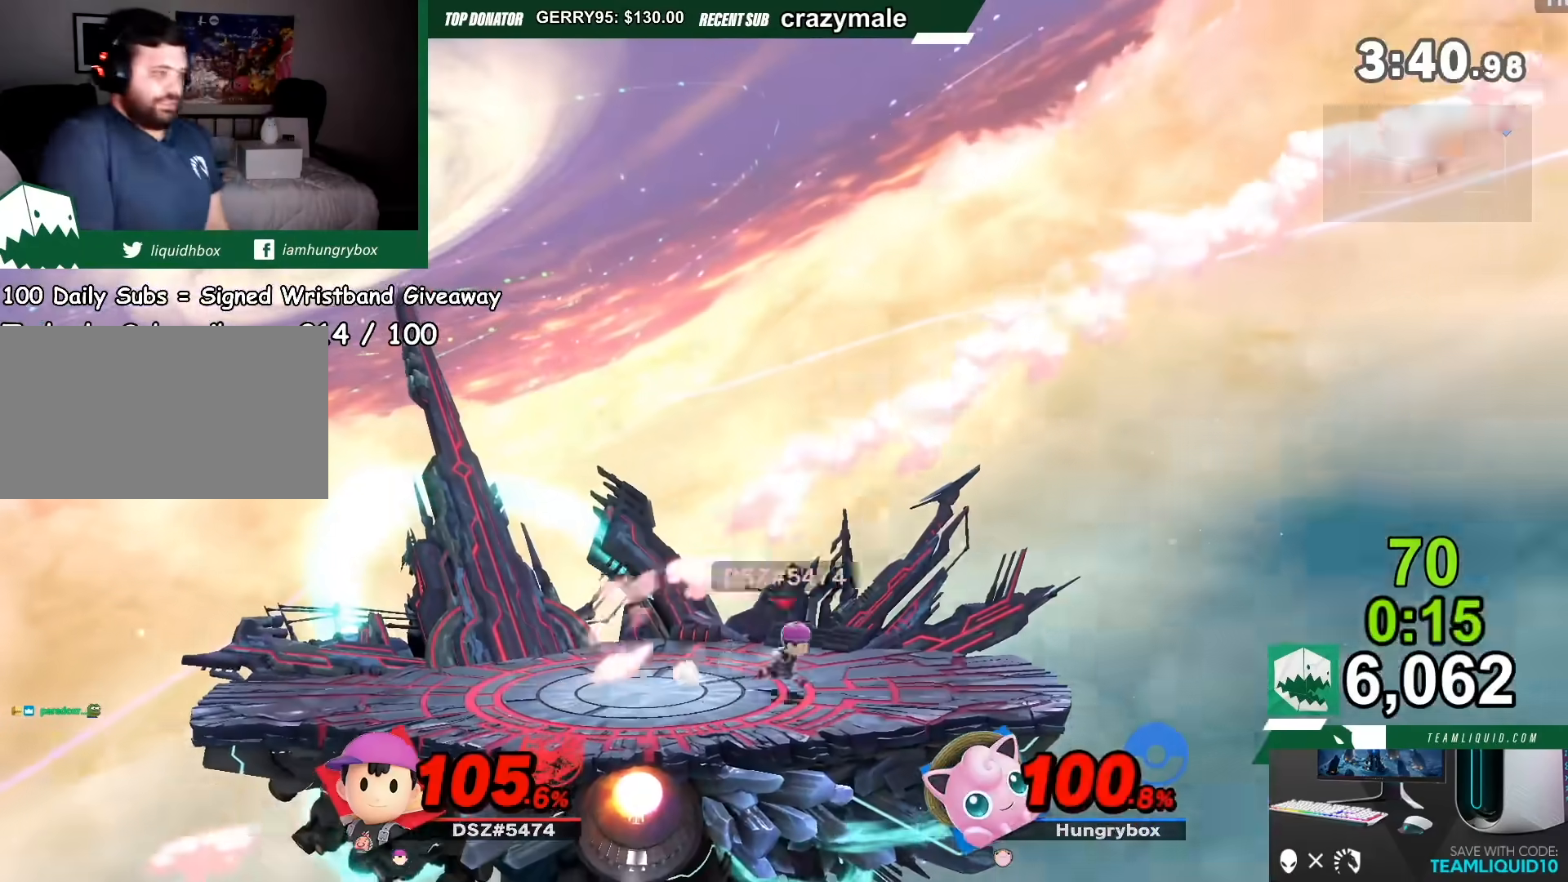
{"buttons": ["A", "Y"], "left_stick": "right", "right_stick": "center", "events": [[367, "Y", "down"], [400, "A", "down"], [500, "left_stick", "right"]]}
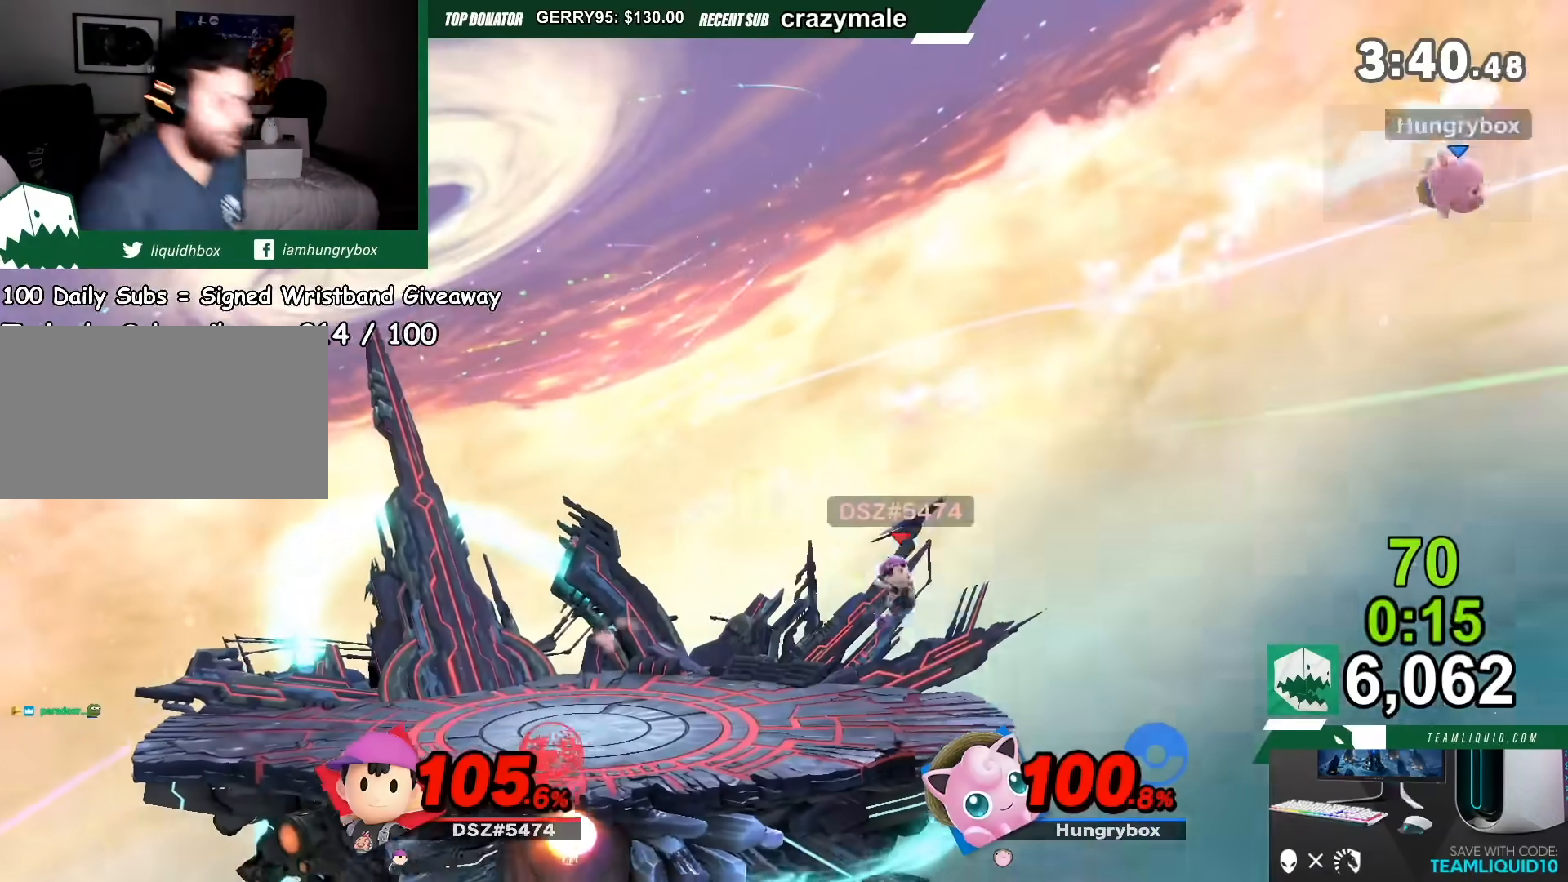
{"buttons": [], "left_stick": "right", "right_stick": "center", "events": [[167, "A", "up"], [167, "Y", "up"]]}
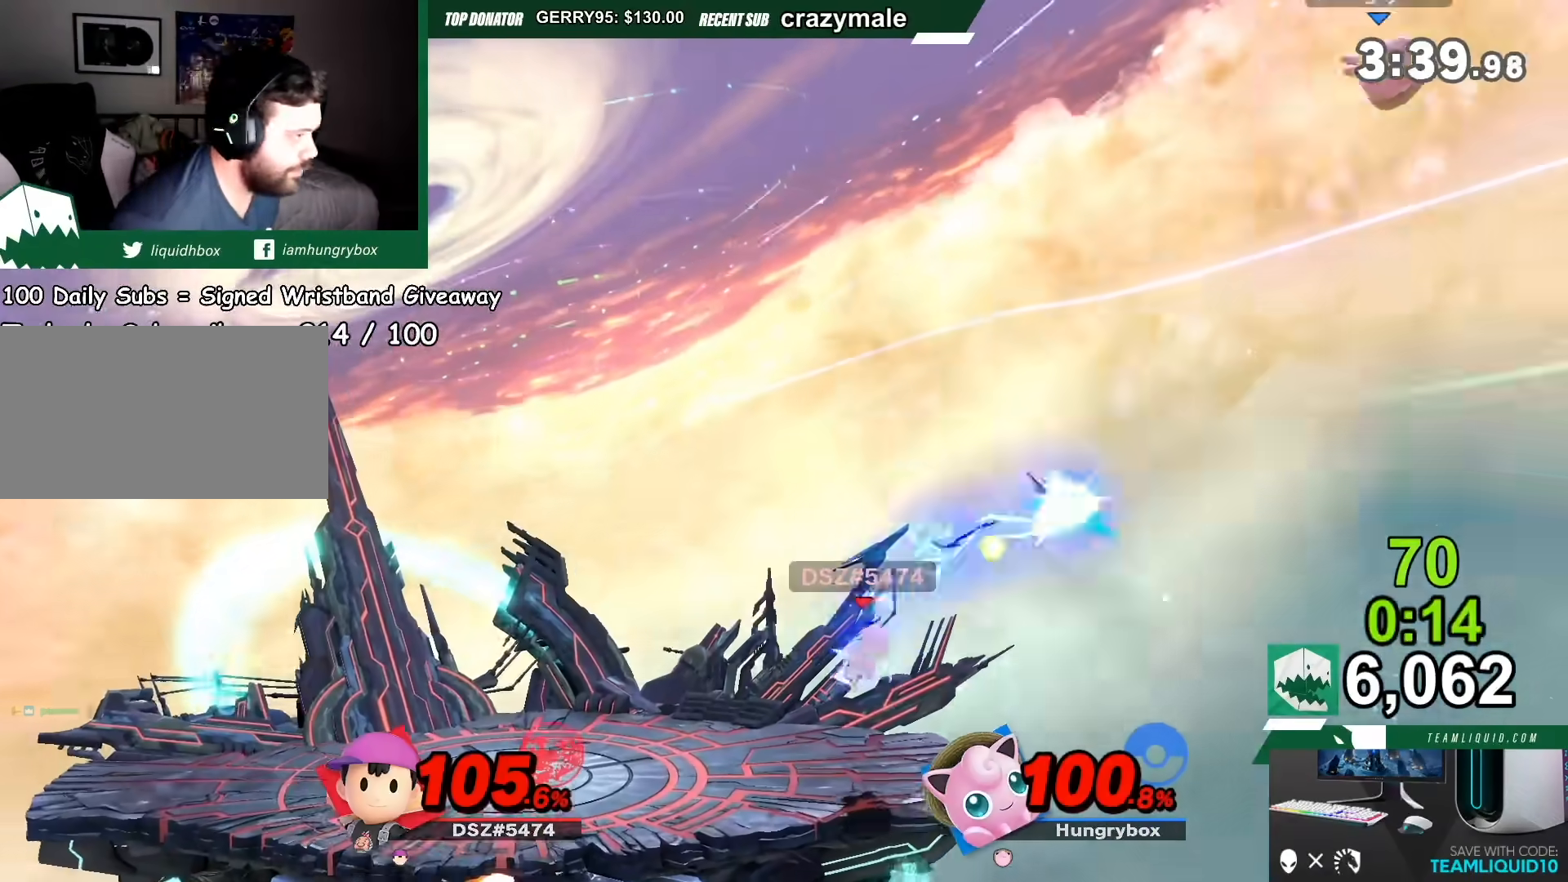
{"buttons": [], "left_stick": "down-left", "right_stick": "center"}
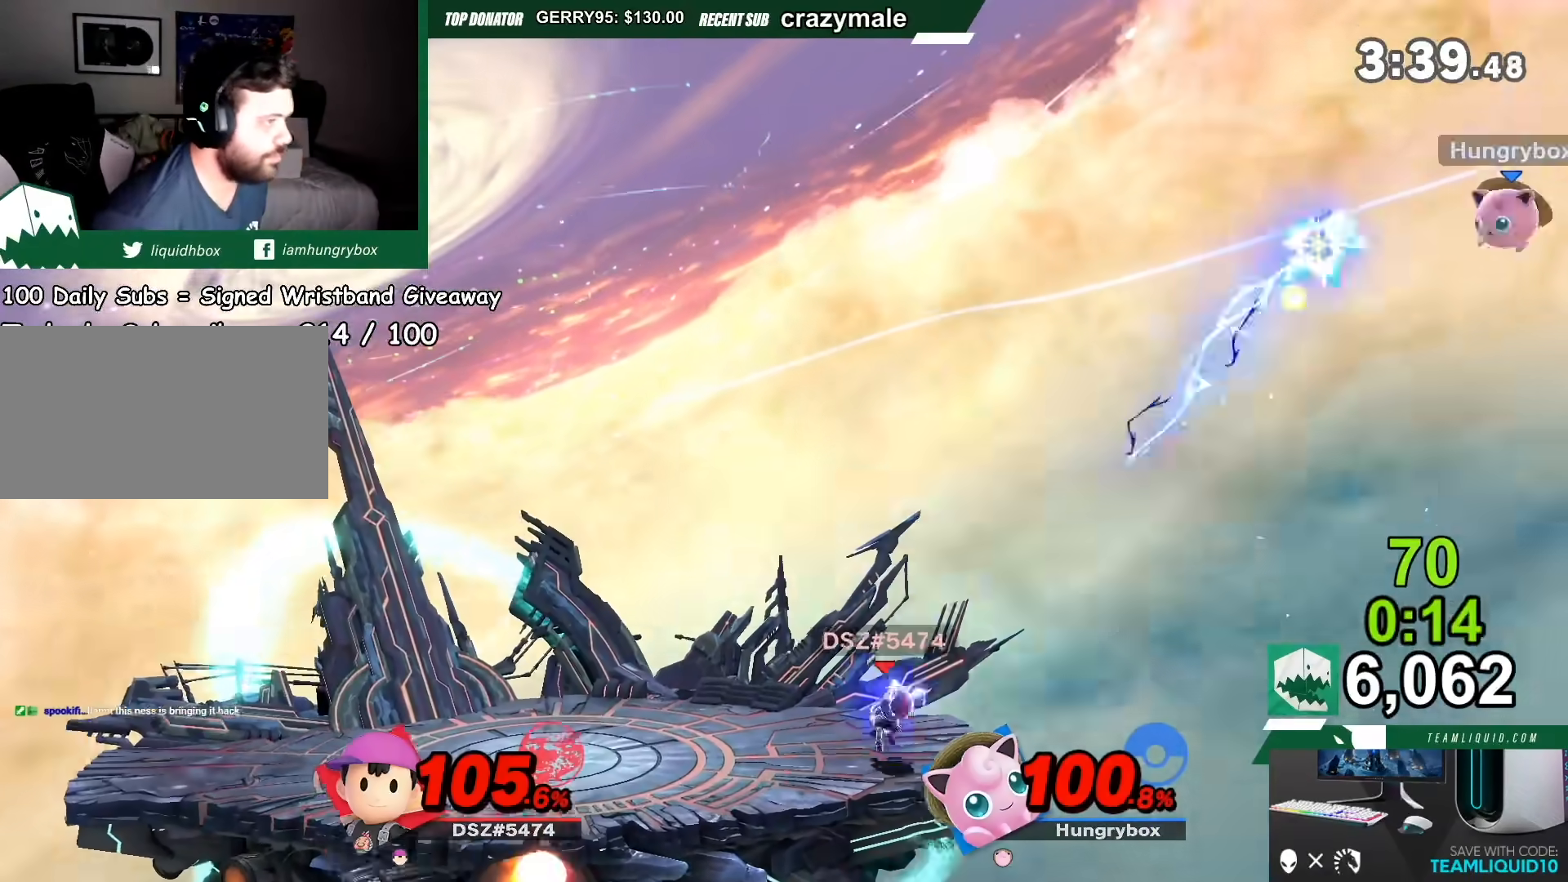
{"buttons": [], "left_stick": "left", "right_stick": "center"}